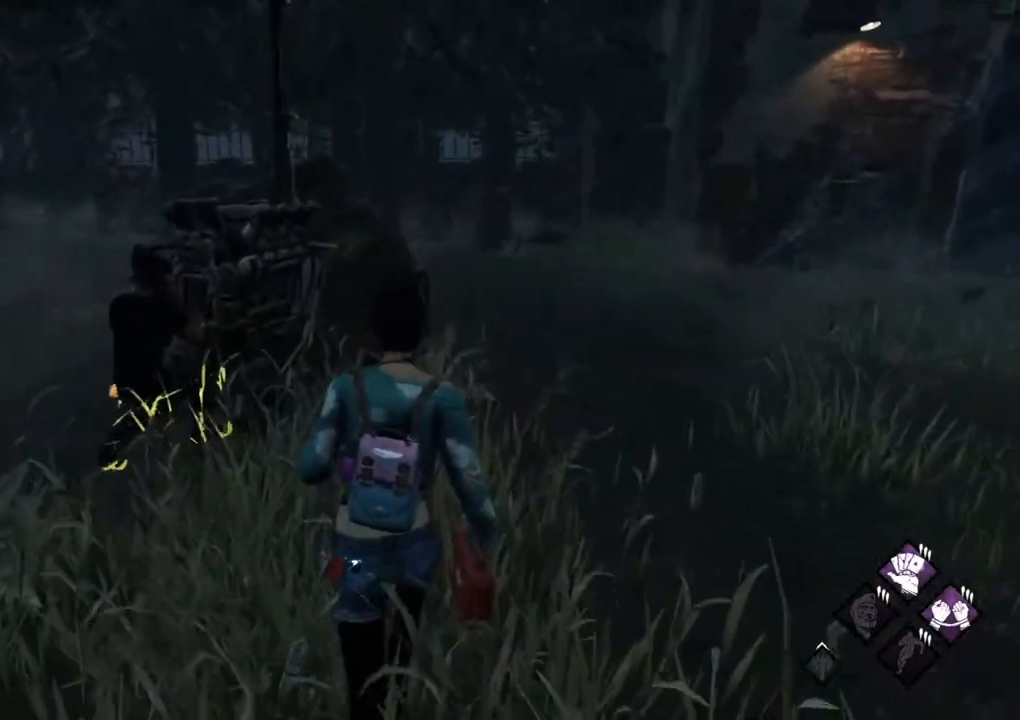
Gameplay with keyboard and mouse; each line is a JSON object with the keys and mouse buttons held at the frame after it. "events" lists presses ("down") and releases ("up") of "1", "2", "3", "4", "5", "a", "alt", "c", "caps_lock", "ctrl", "d", "e", "f", "g", "q", "r", "s", "shift", "space", "t", "tab", "v", "w", "x", "z", "mouse_left", "mouse_wheel" and "mouse_right" between this image and that frame as [ms after this image, input, new state], when the widget could be followed in between. "mouse_left", "mouse_wheel", "mouse_right" = the "left", "wheel", "right" buttons of the "mouse" list. No other keys are recorded. "wheel" means that the mouse wheel is clicked or scrolled. "mouse_move" is the direction in which the mouse moves at that frame (one of eight, or "still"), when it could be read.
{"keys": ["shift", "w"], "mouse": [], "mouse_move": "still", "events": []}
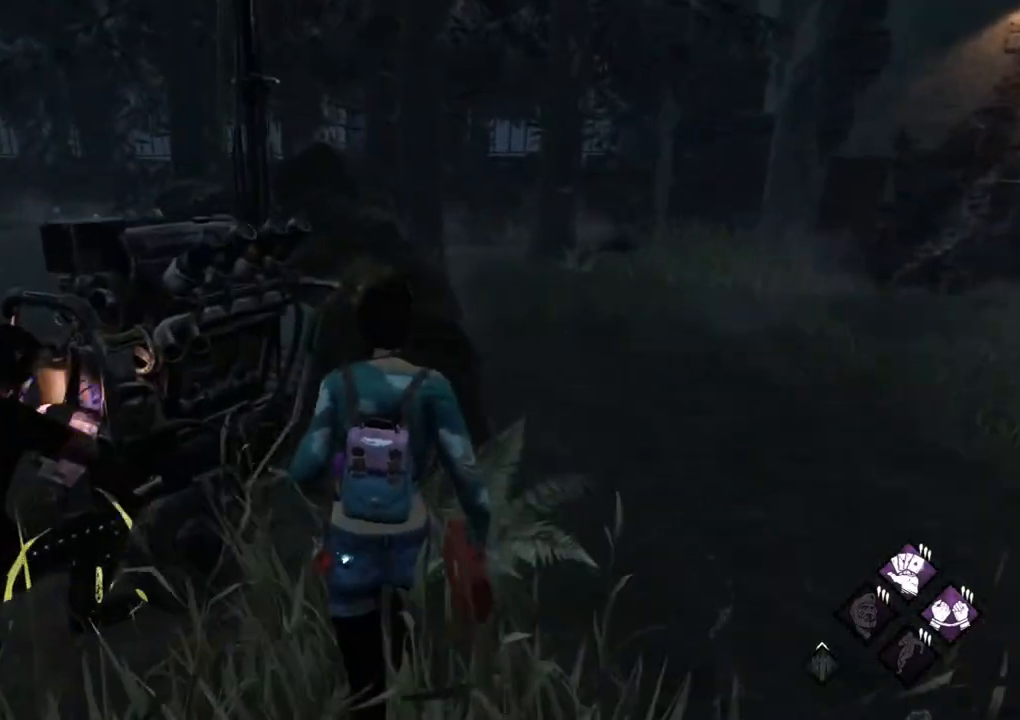
{"keys": [], "mouse": [], "mouse_move": "up", "events": [[34, "a", "down"], [184, "shift", "up"], [217, "a", "up"], [217, "mouse_left", "down"], [217, "w", "up"], [417, "mouse_left", "up"]]}
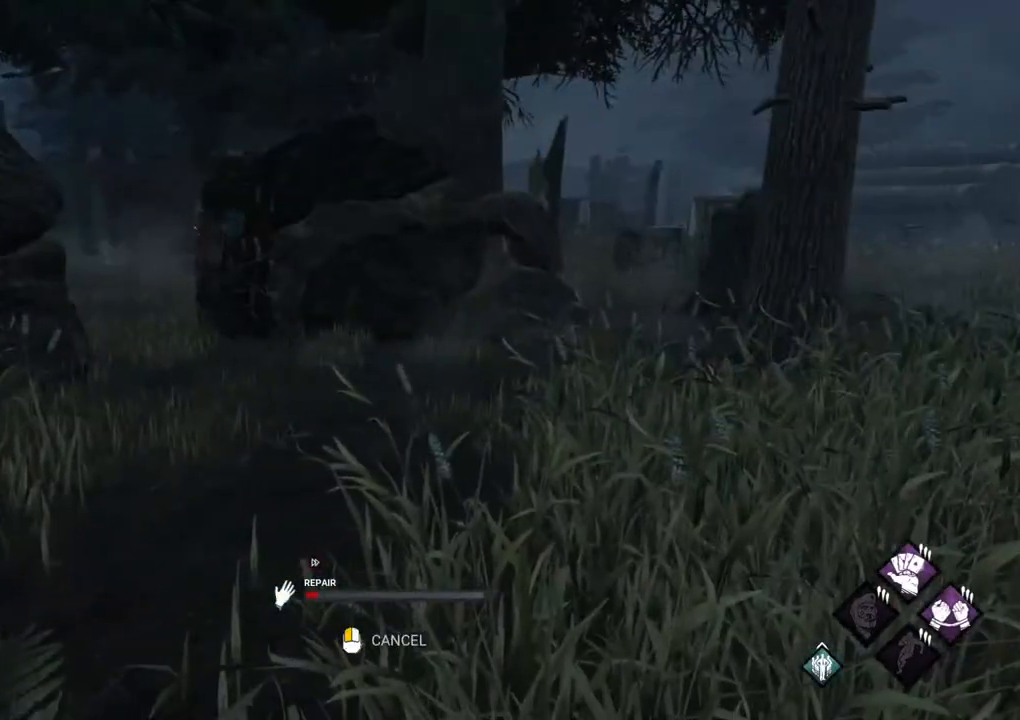
{"keys": [], "mouse": [], "mouse_move": "still", "events": []}
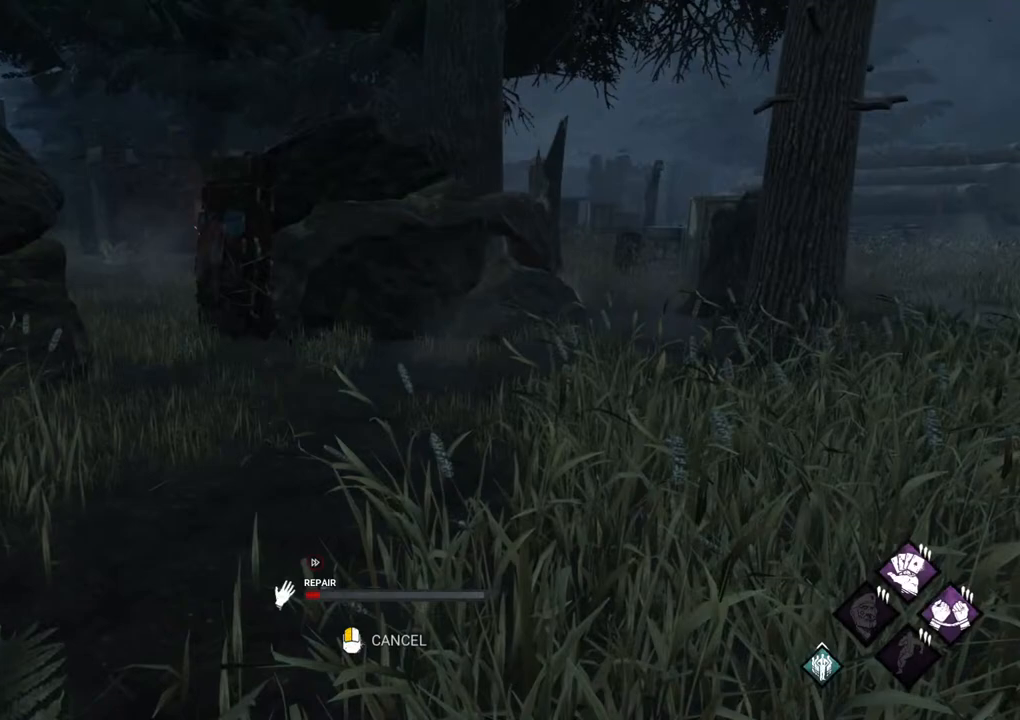
{"keys": [], "mouse": [], "mouse_move": "still", "events": []}
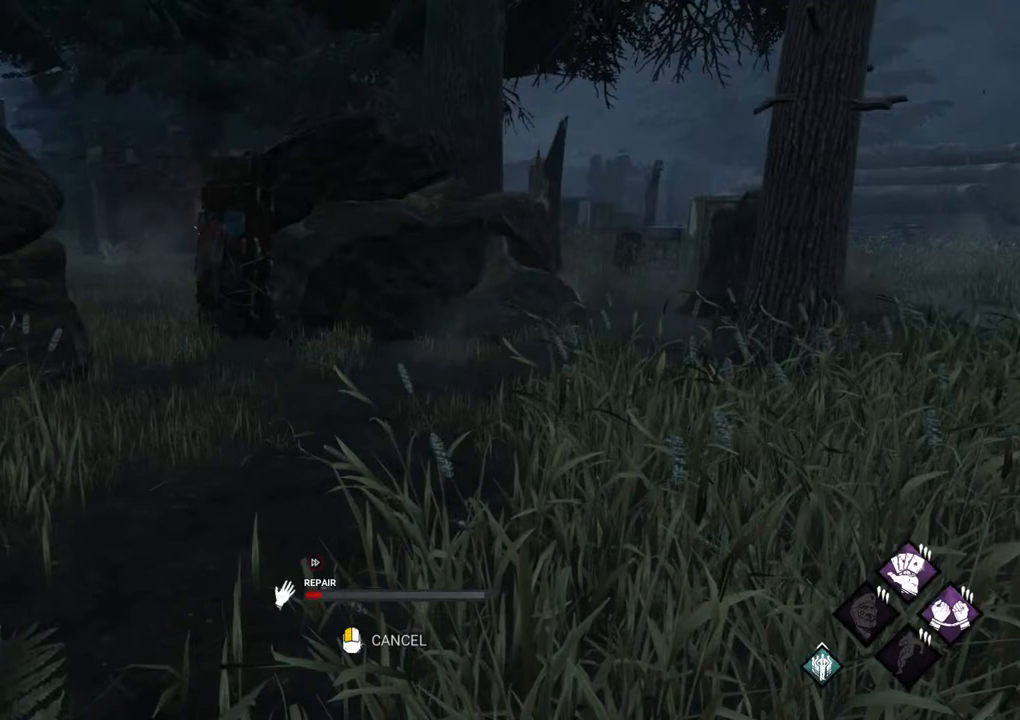
{"keys": [], "mouse": [], "mouse_move": "left", "events": []}
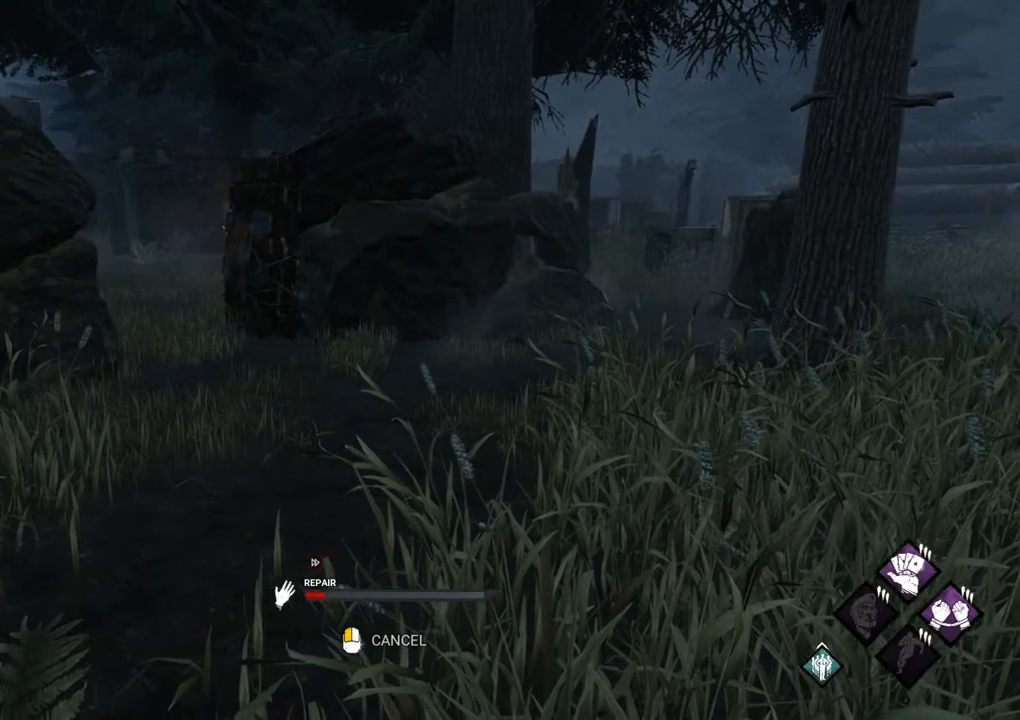
{"keys": [], "mouse": [], "mouse_move": "still", "events": []}
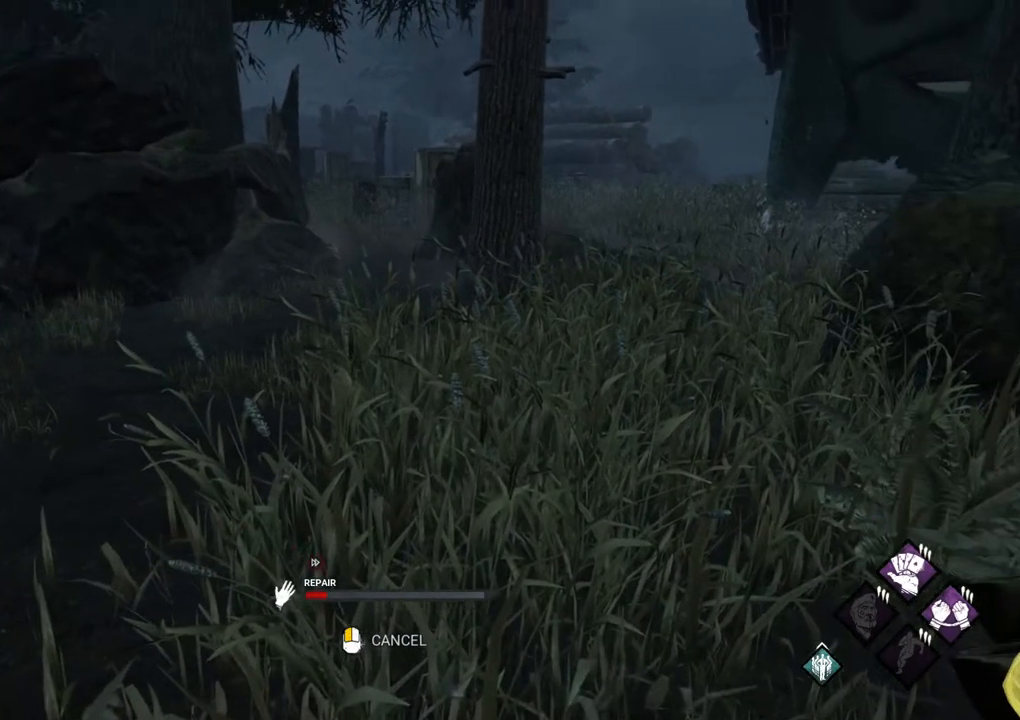
{"keys": [], "mouse": [], "mouse_move": "still", "events": []}
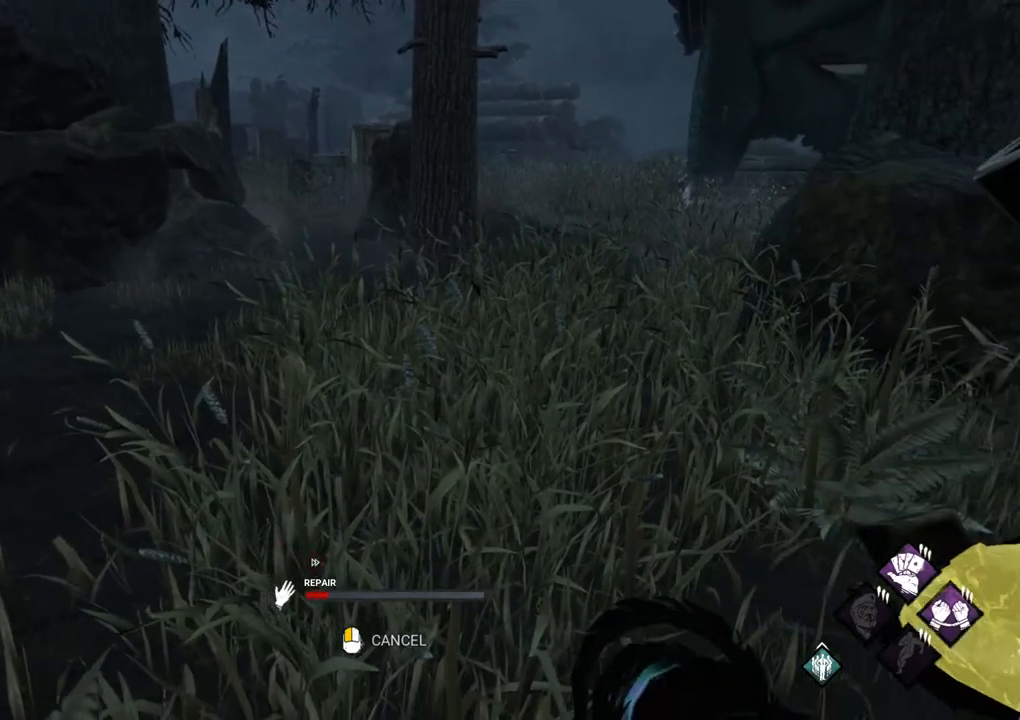
{"keys": [], "mouse": [], "mouse_move": "still", "events": []}
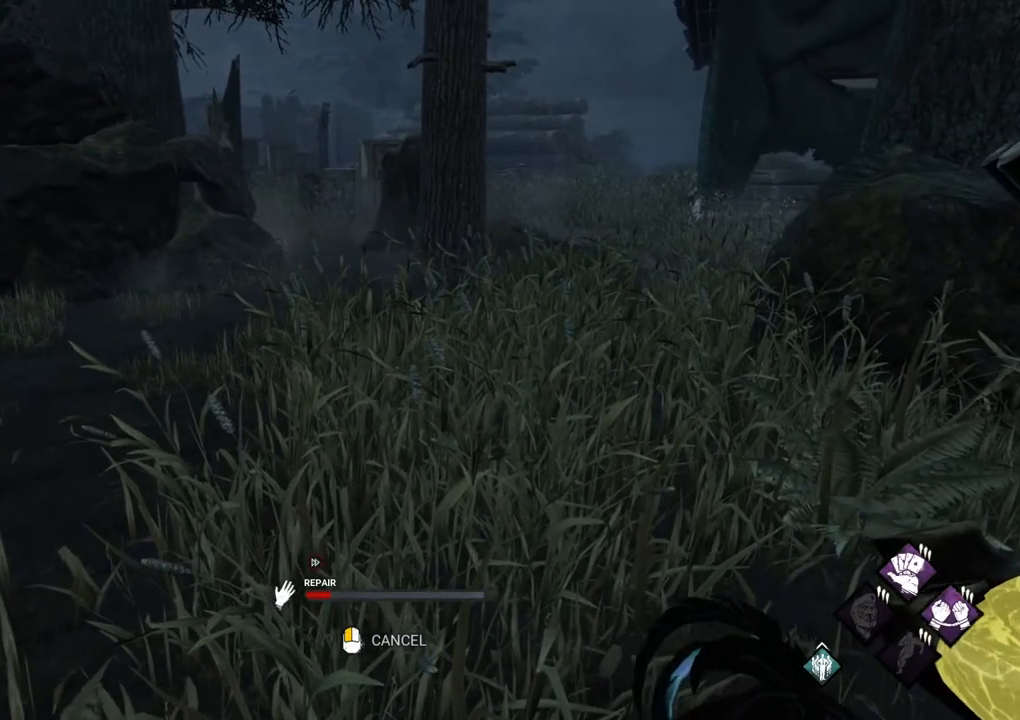
{"keys": [], "mouse": [], "mouse_move": "left", "events": []}
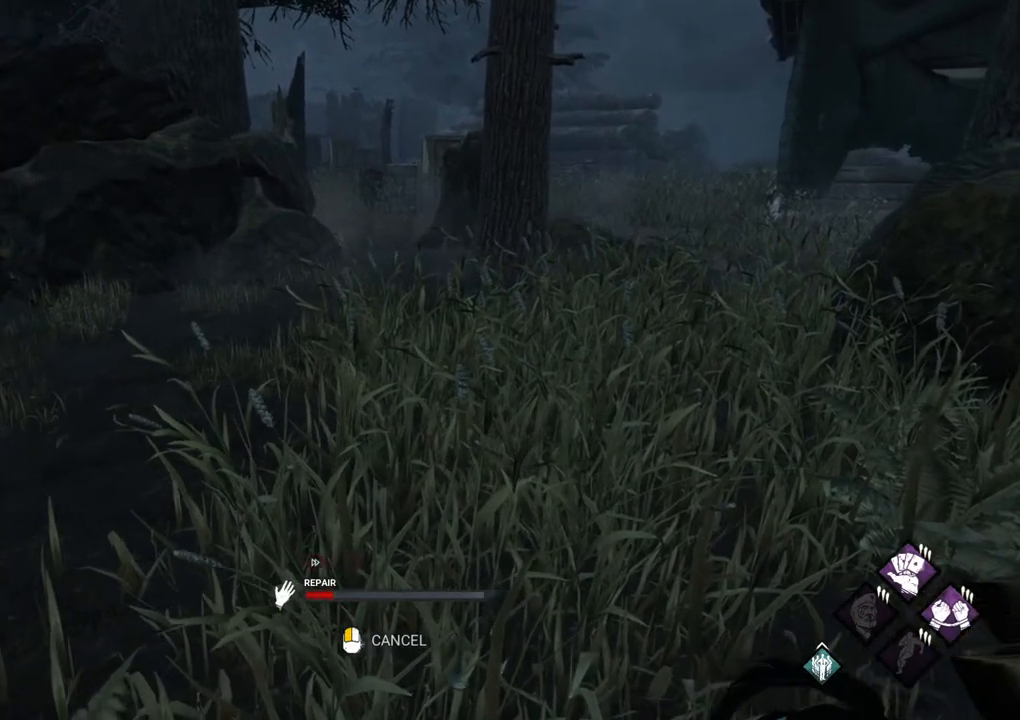
{"keys": [], "mouse": [], "mouse_move": "still", "events": []}
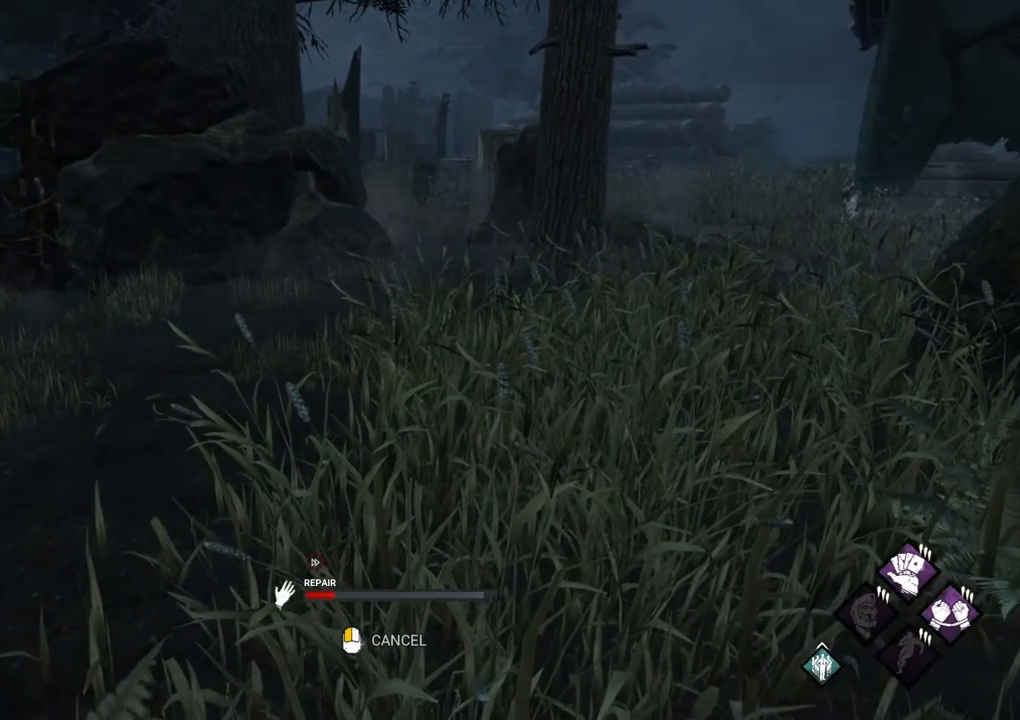
{"keys": [], "mouse": [], "mouse_move": "still", "events": []}
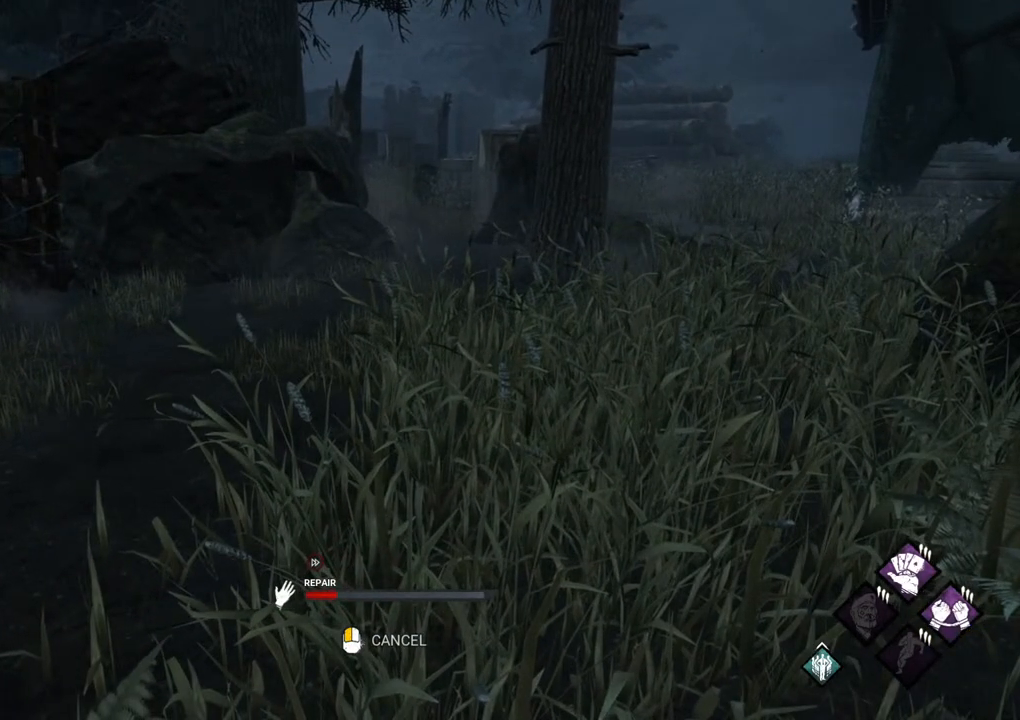
{"keys": [], "mouse": [], "mouse_move": "left", "events": []}
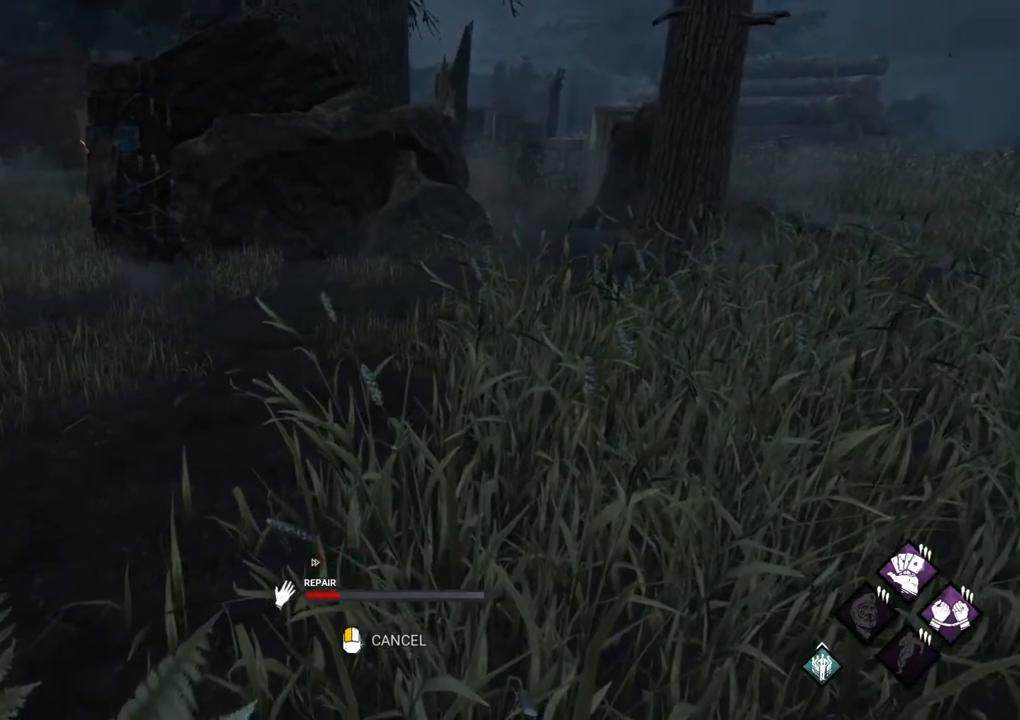
{"keys": [], "mouse": [], "mouse_move": "still", "events": []}
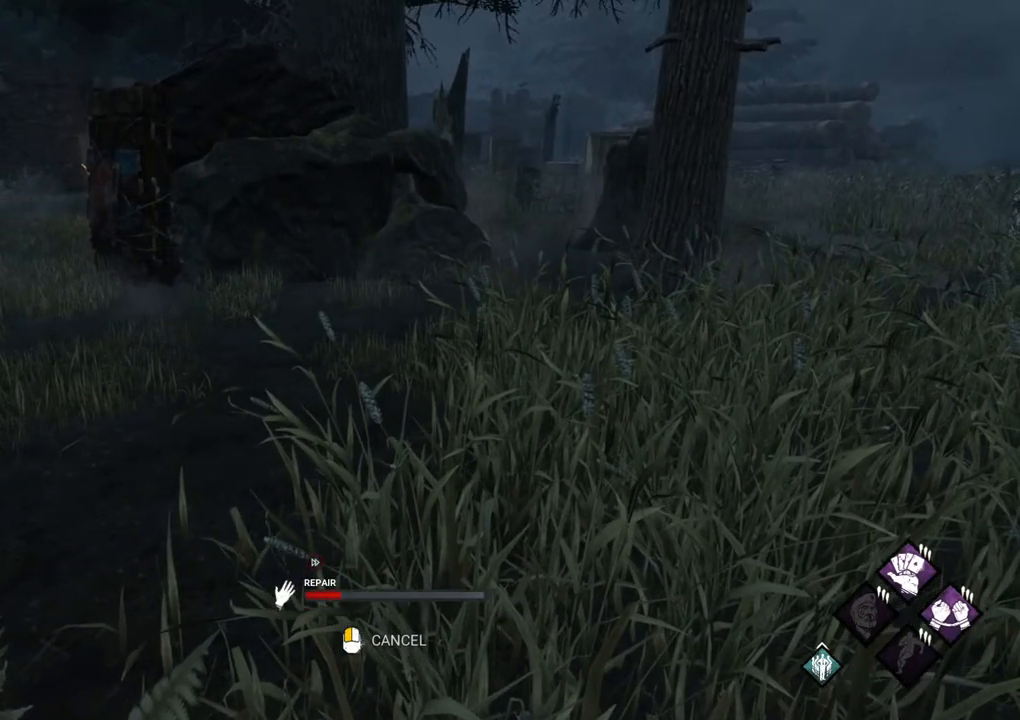
{"keys": [], "mouse": [], "mouse_move": "left", "events": []}
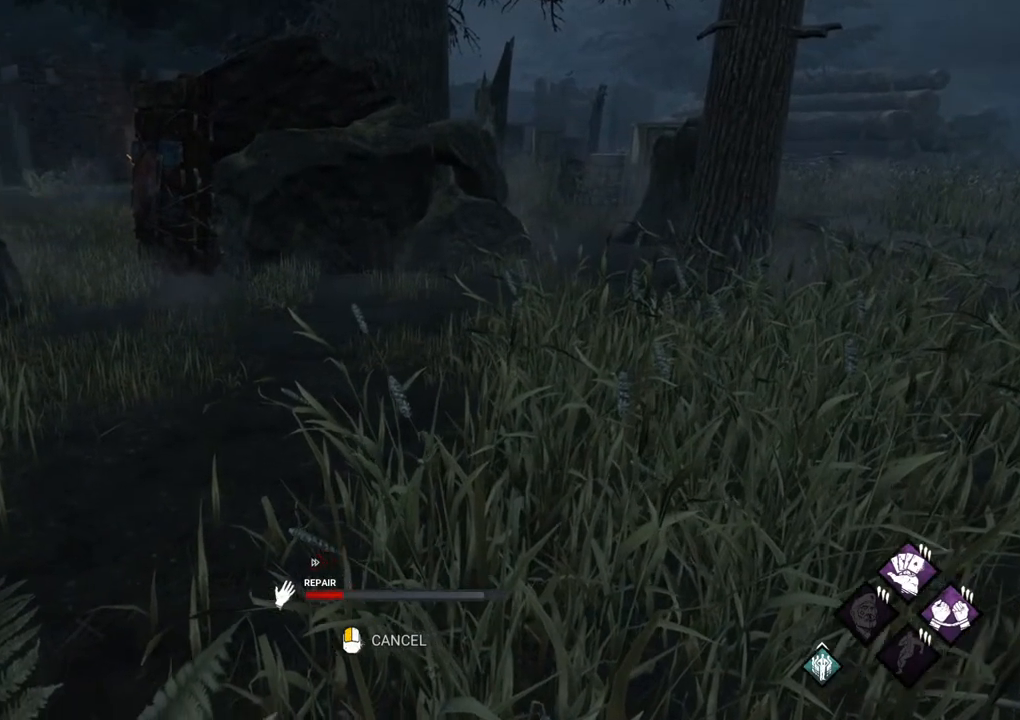
{"keys": [], "mouse": [], "mouse_move": "still", "events": []}
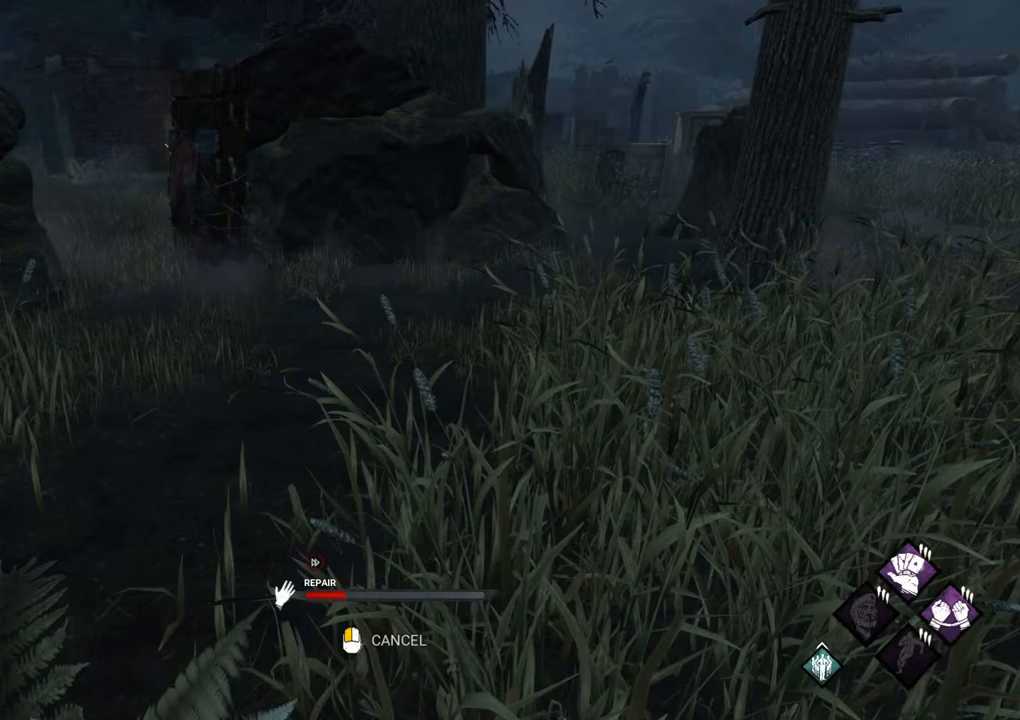
{"keys": [], "mouse": [], "mouse_move": "still", "events": []}
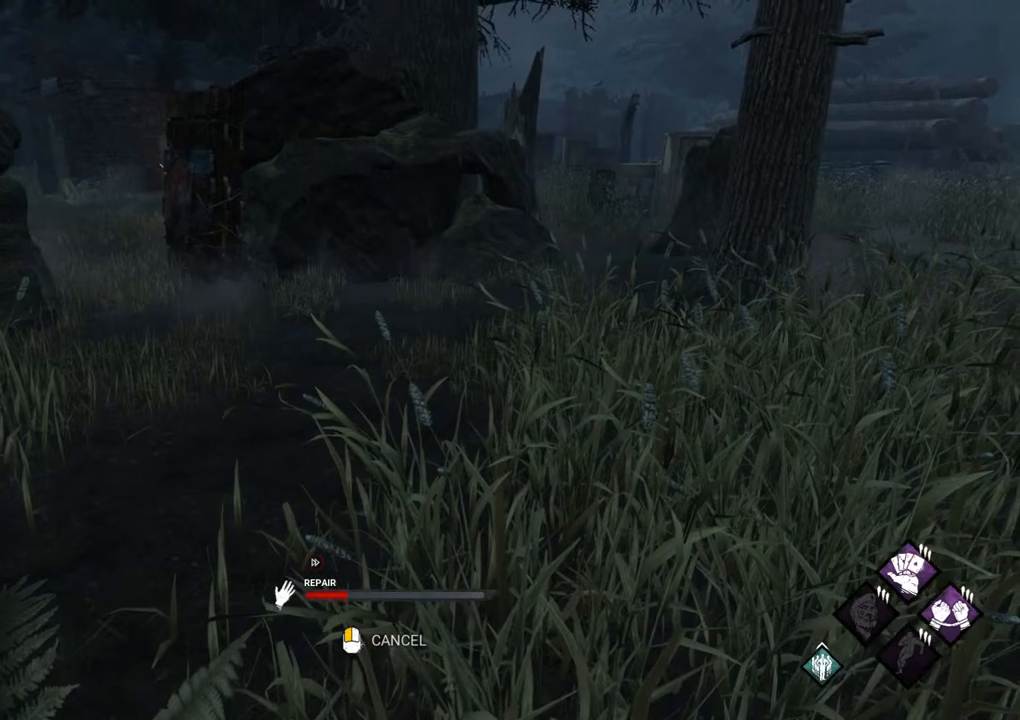
{"keys": [], "mouse": [], "mouse_move": "still", "events": []}
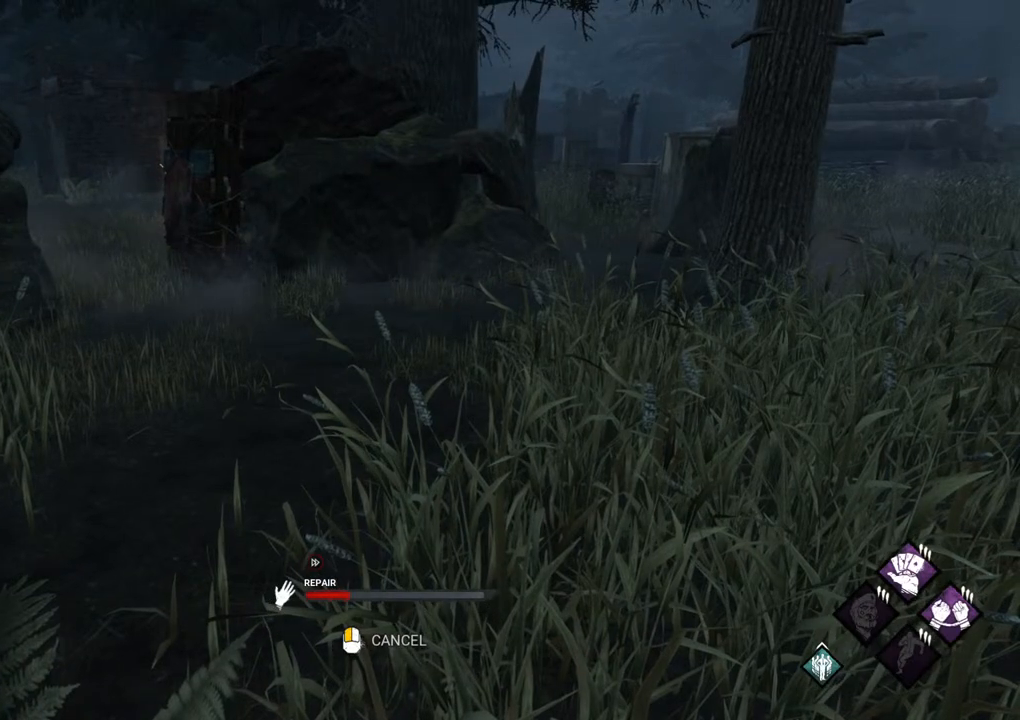
{"keys": [], "mouse": [], "mouse_move": "still", "events": []}
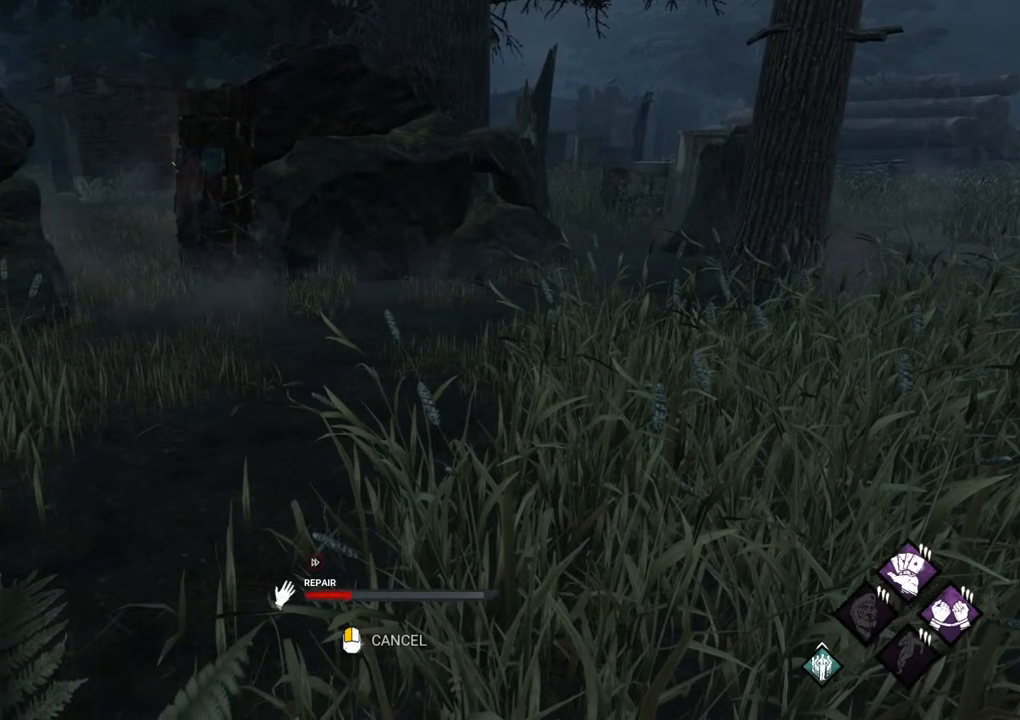
{"keys": [], "mouse": [], "mouse_move": "still", "events": []}
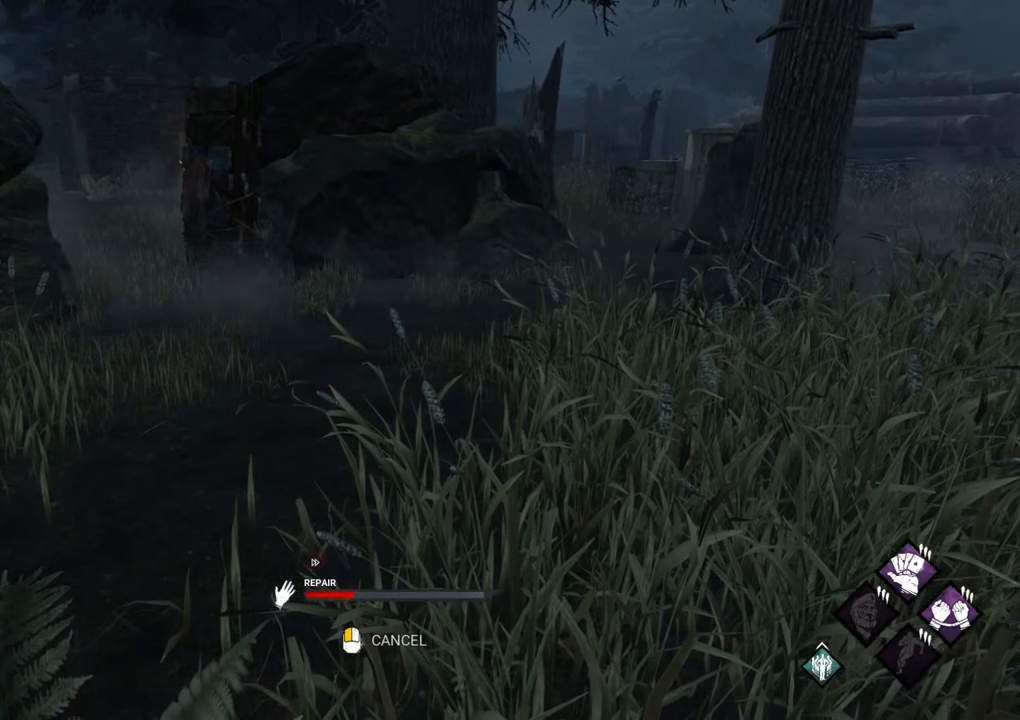
{"keys": [], "mouse": [], "mouse_move": "still", "events": []}
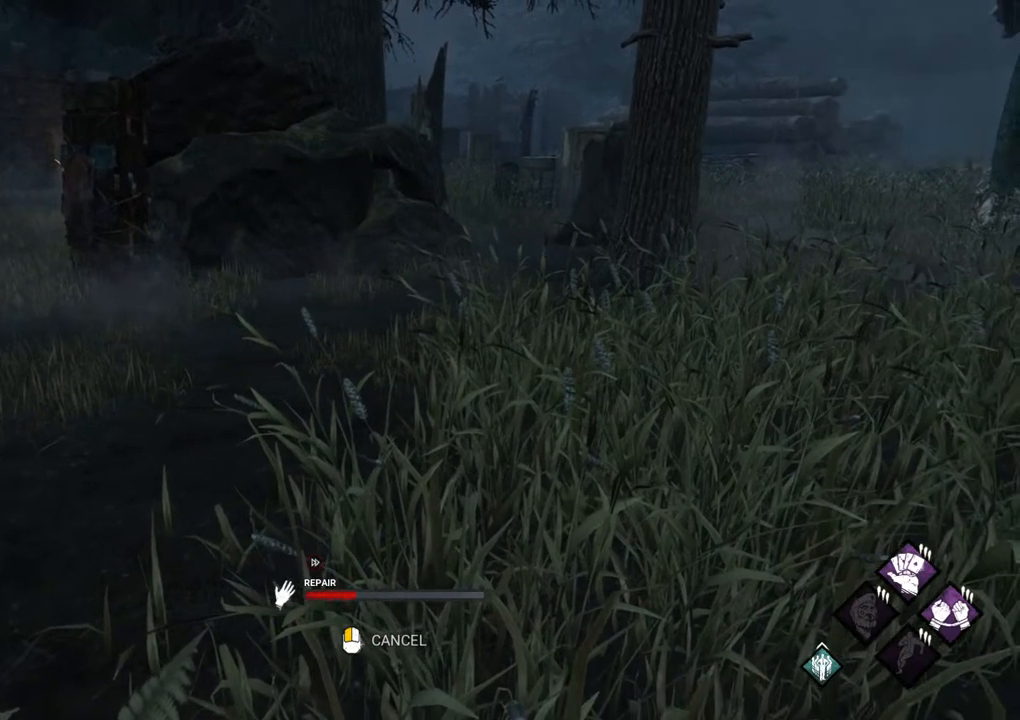
{"keys": [], "mouse": [], "mouse_move": "right", "events": []}
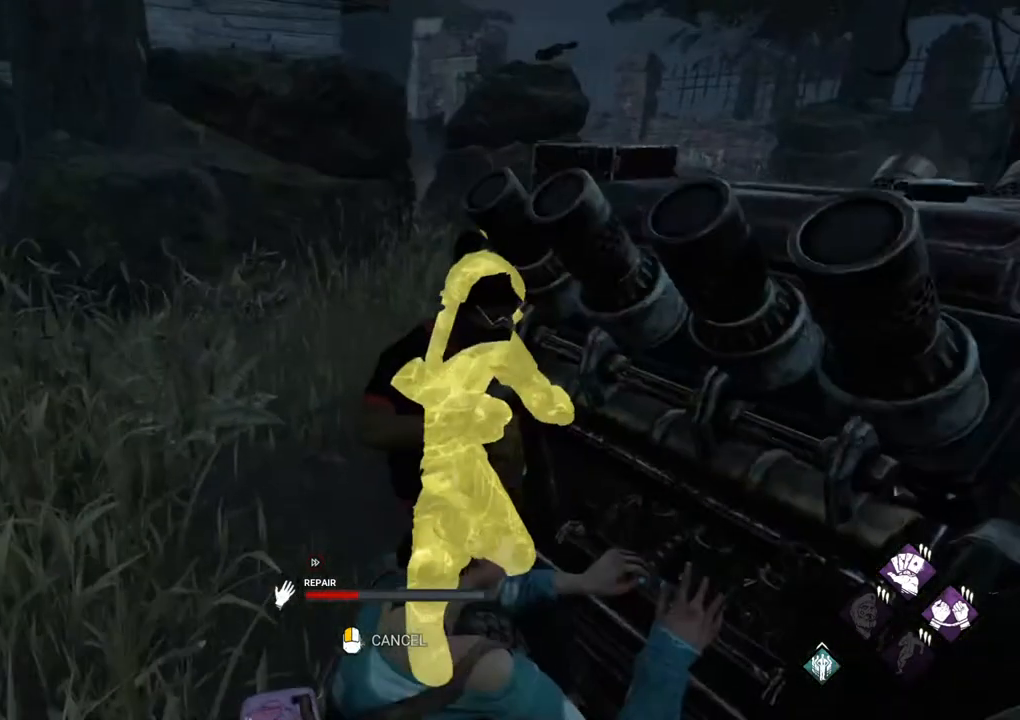
{"keys": [], "mouse": [], "mouse_move": "left", "events": []}
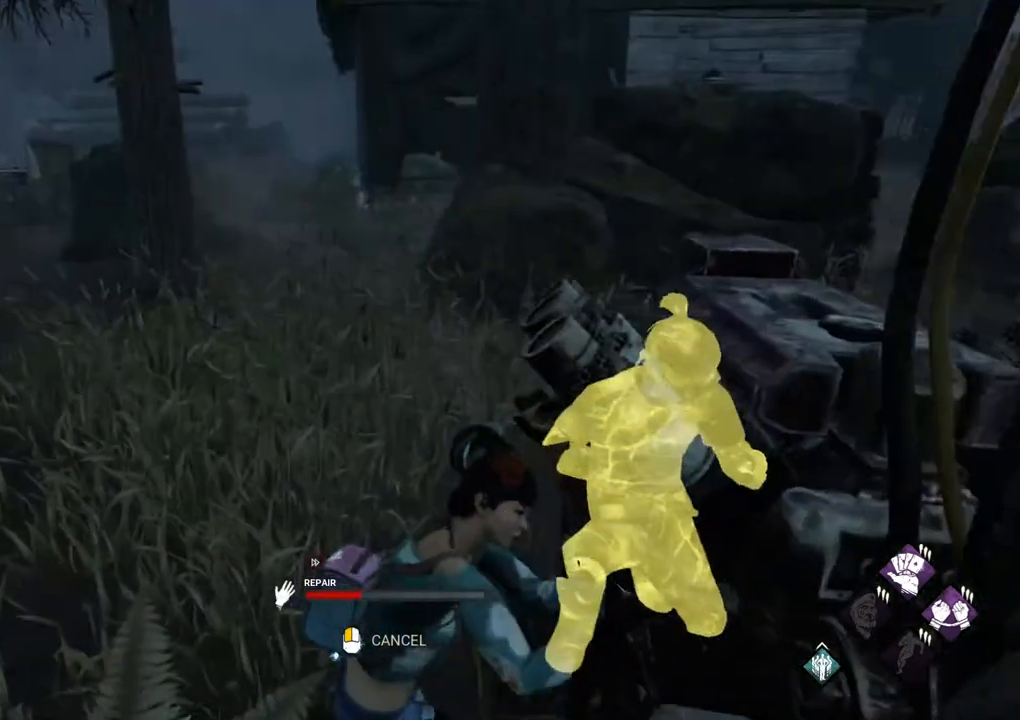
{"keys": [], "mouse": [], "mouse_move": "left", "events": []}
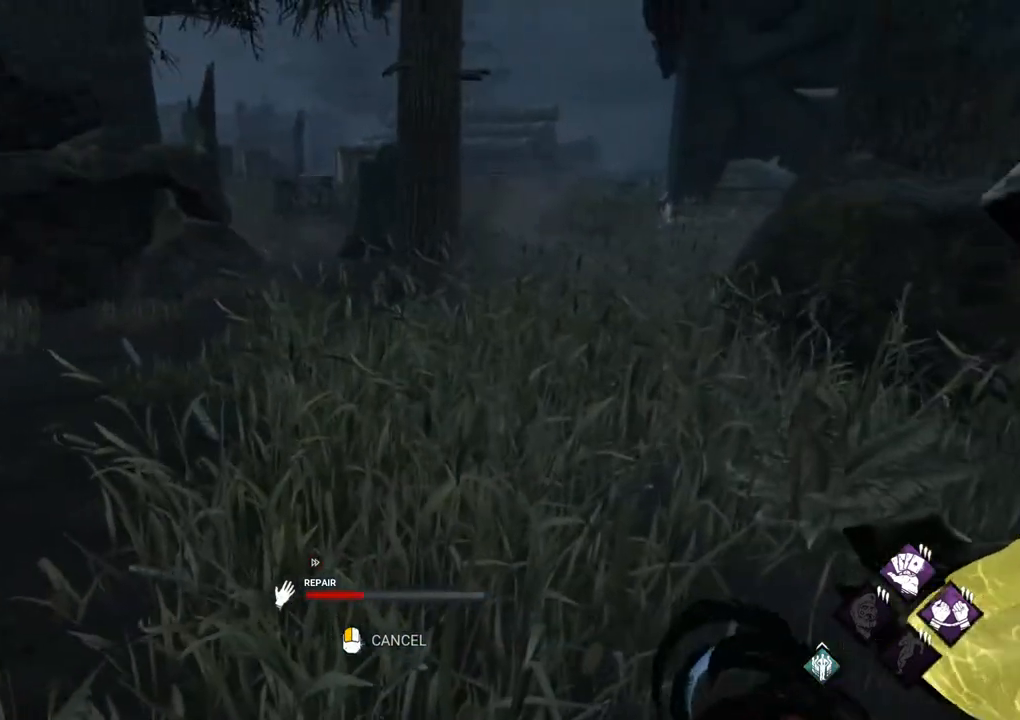
{"keys": [], "mouse": [], "mouse_move": "still", "events": []}
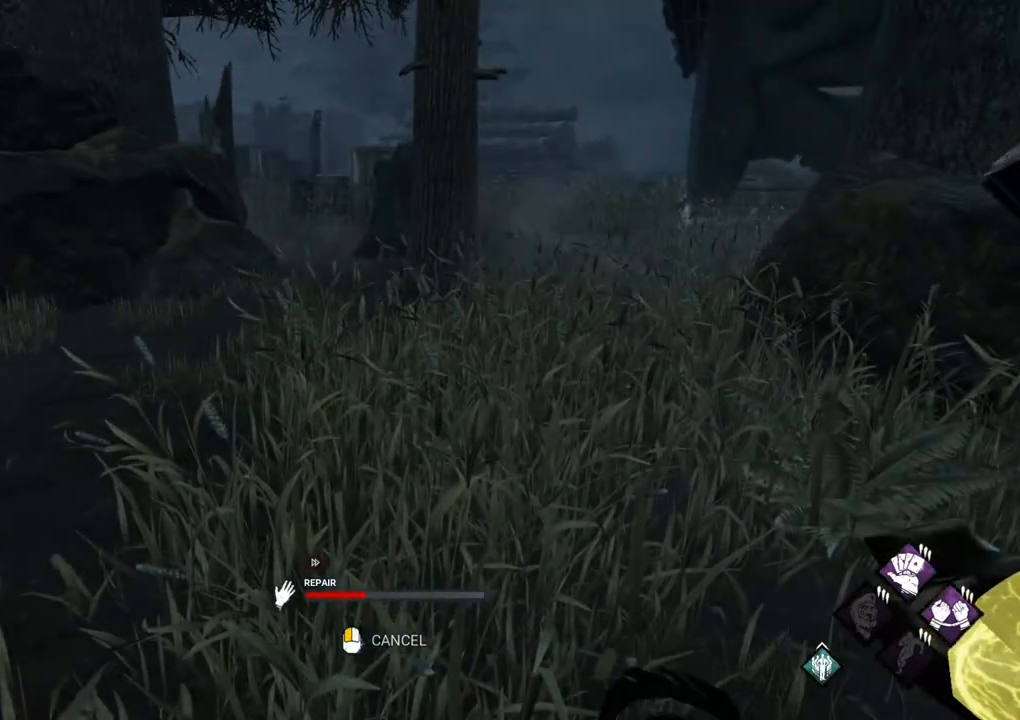
{"keys": [], "mouse": [], "mouse_move": "still", "events": []}
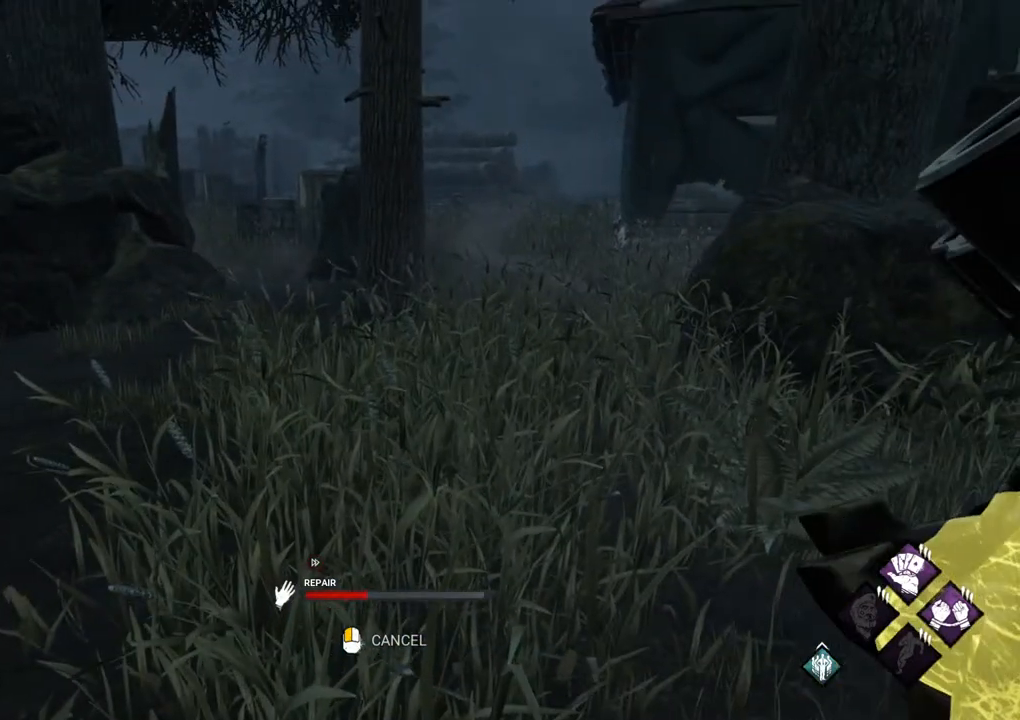
{"keys": [], "mouse": [], "mouse_move": "still", "events": []}